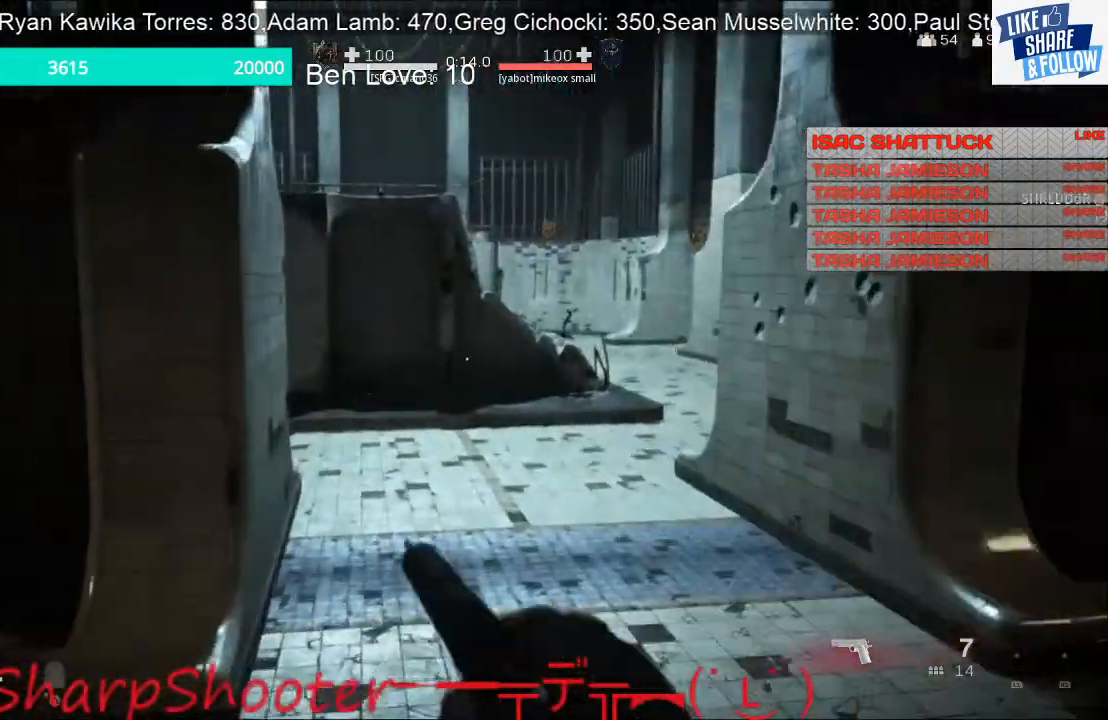
Gameplay with a controller (PlayStation layout); each line is a JSON object with the inputs held at the frame after it. "events" lists button and stick changes between this image and that frame as [ms after this image, input, new state], when the widget could be followed in between.
{"buttons": [], "left_stick": "up", "right_stick": "center", "events": [[200, "R3", "down"], [233, "right_stick", "center"], [300, "R3", "up"], [300, "right_stick", "up"], [367, "right_stick", "center"]]}
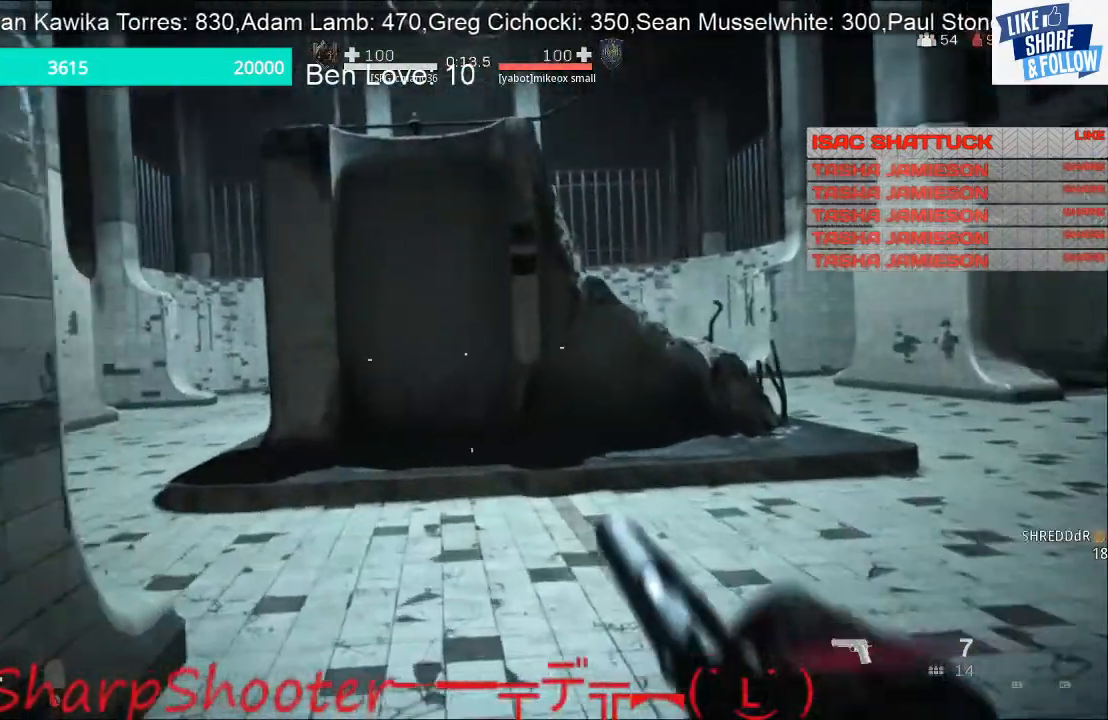
{"buttons": [], "left_stick": "up", "right_stick": "center", "events": []}
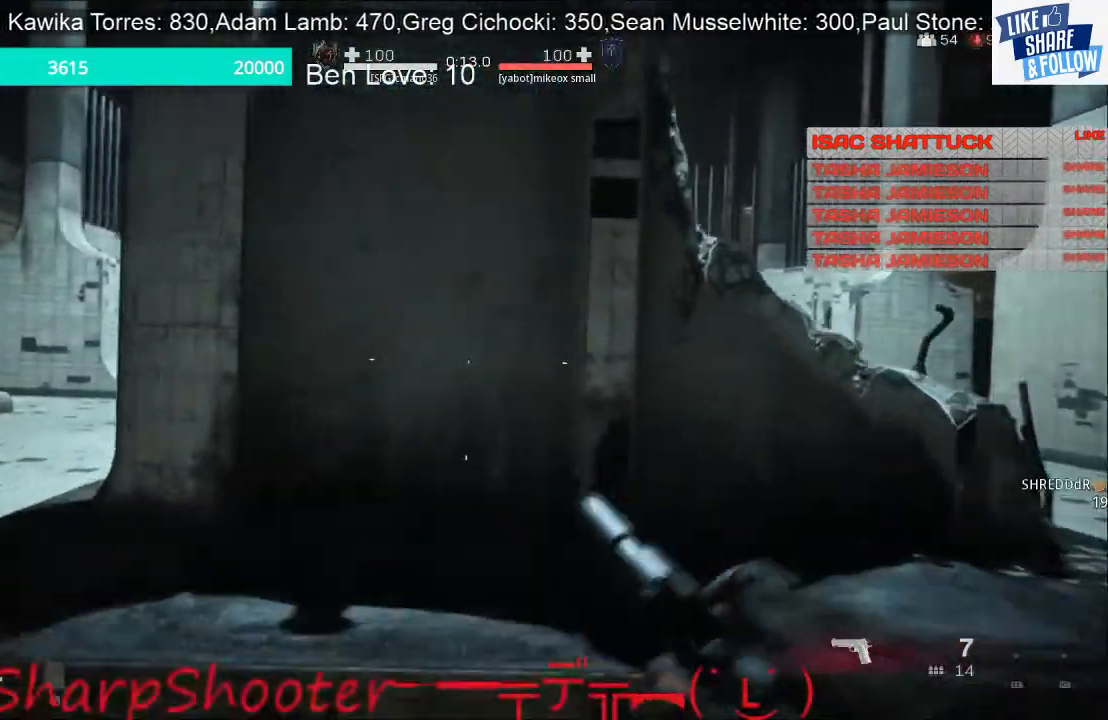
{"buttons": [], "left_stick": "up", "right_stick": "up", "events": [[167, "right_stick", "up"]]}
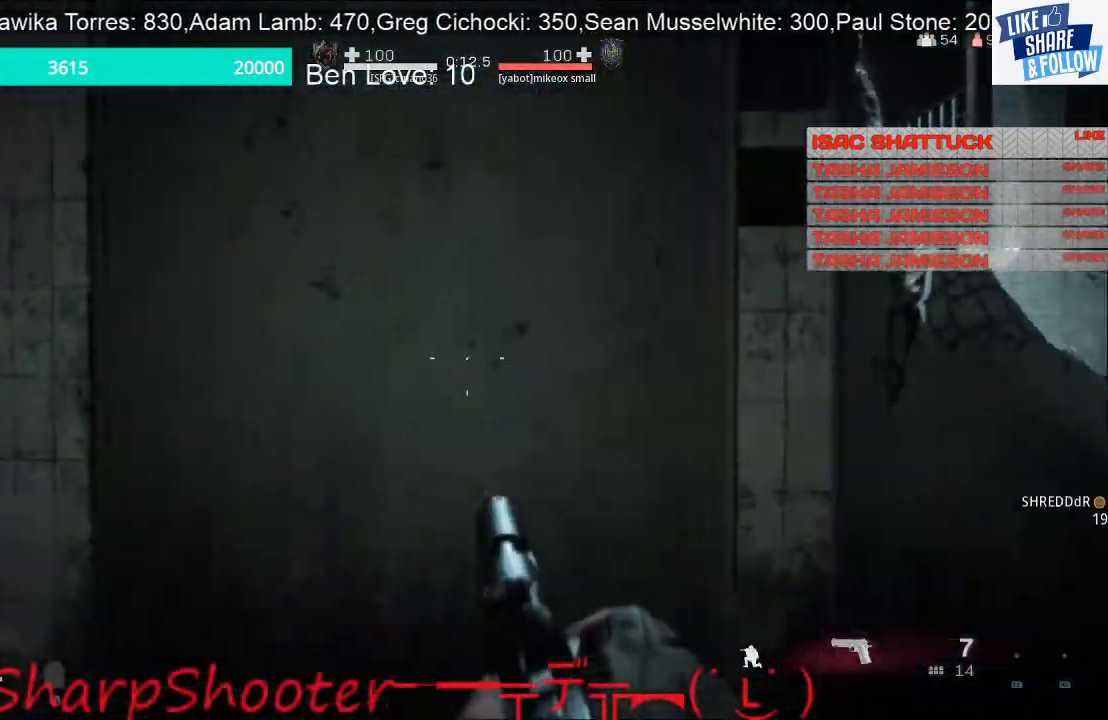
{"buttons": [], "left_stick": "up-left", "right_stick": "right", "events": [[67, "right_stick", "center"], [333, "right_stick", "right"], [500, "left_stick", "up-left"]]}
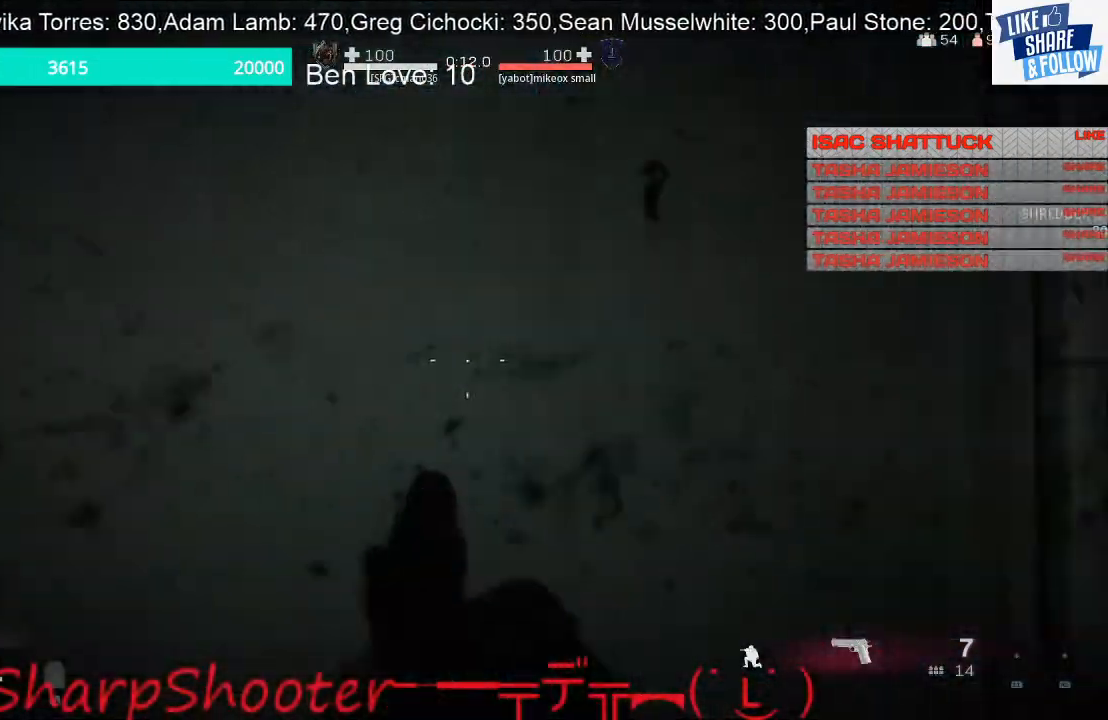
{"buttons": [], "left_stick": "center", "right_stick": "center", "events": [[400, "right_stick", "center"], [467, "left_stick", "center"]]}
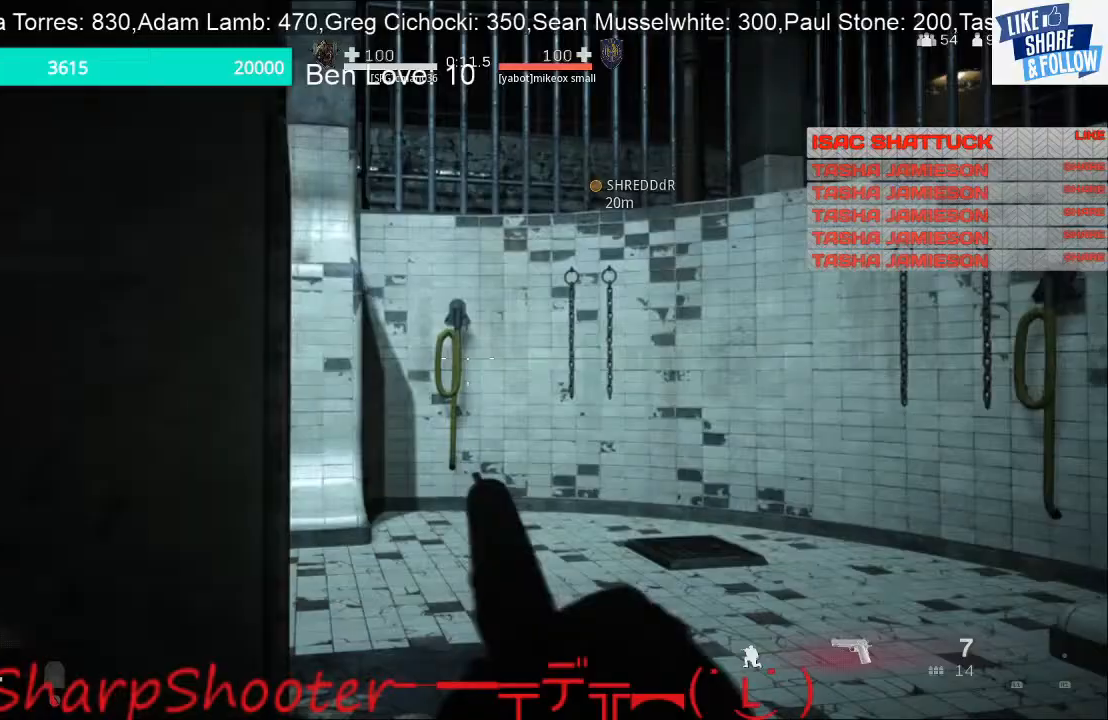
{"buttons": [], "left_stick": "center", "right_stick": "center", "events": []}
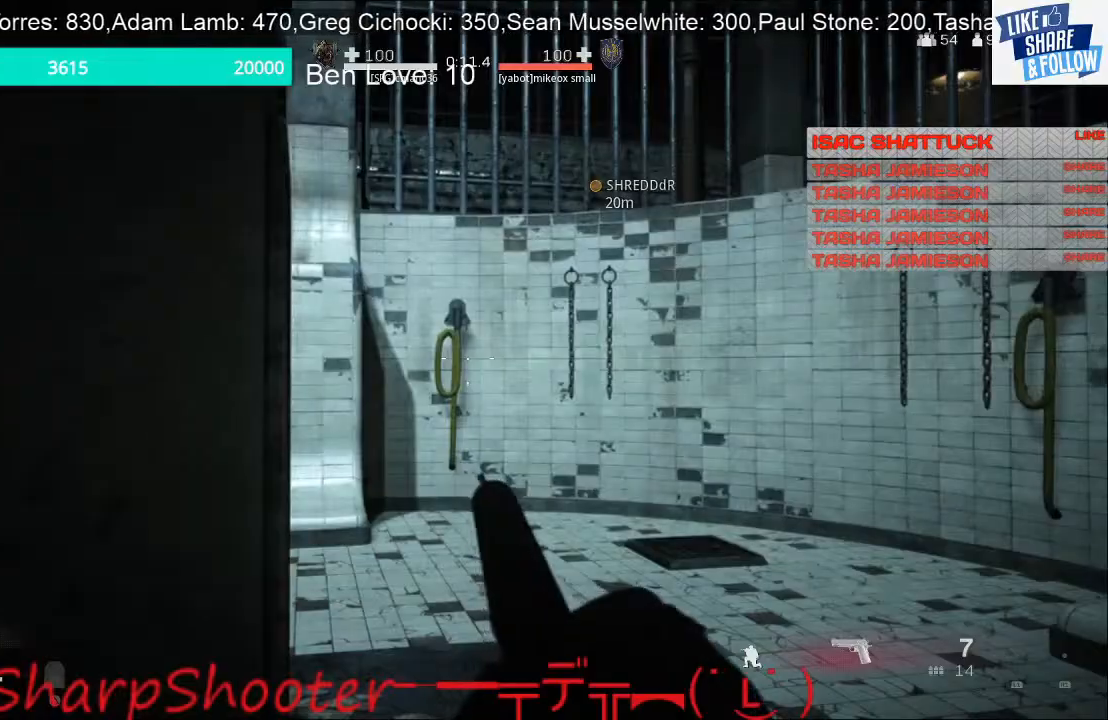
{"buttons": [], "left_stick": "center", "right_stick": "right", "events": [[33, "right_stick", "right"]]}
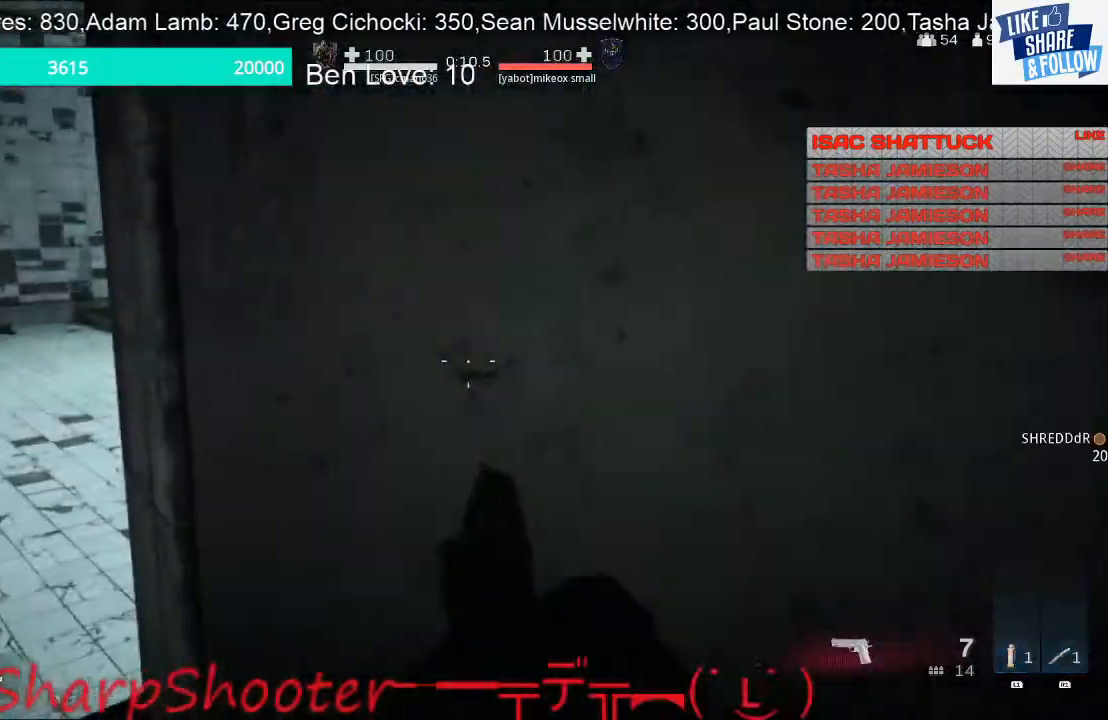
{"buttons": [], "left_stick": "center", "right_stick": "left", "events": [[167, "right_stick", "center"], [400, "right_stick", "left"]]}
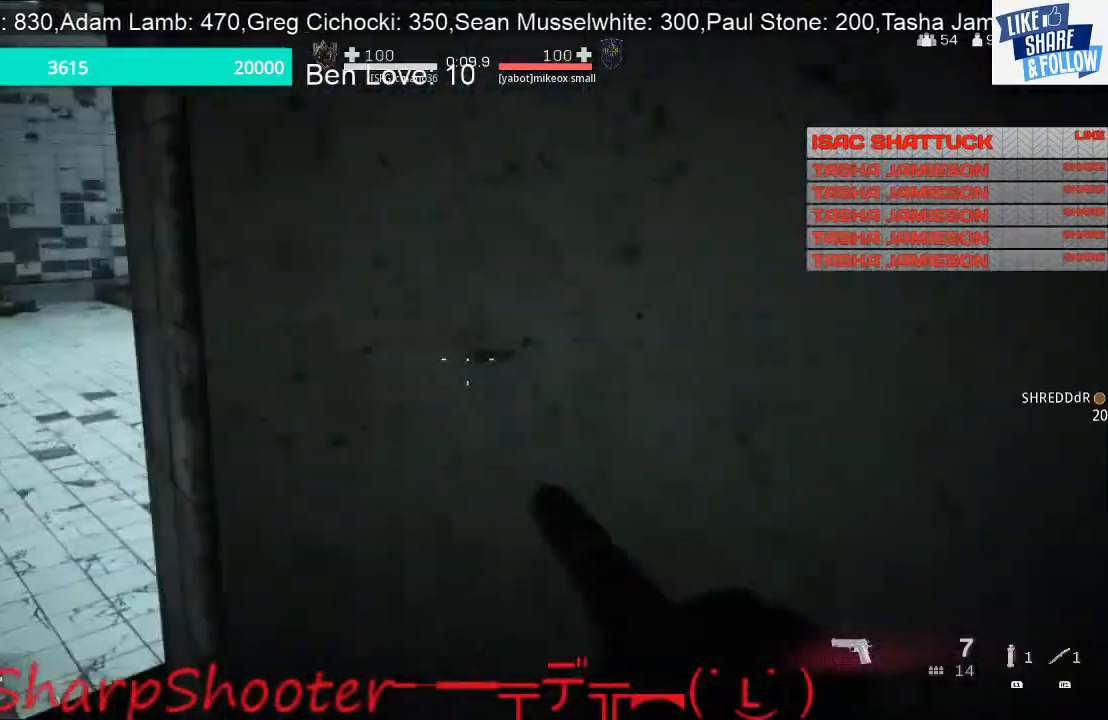
{"buttons": [], "left_stick": "right", "right_stick": "center", "events": [[167, "right_stick", "center"], [433, "left_stick", "right"]]}
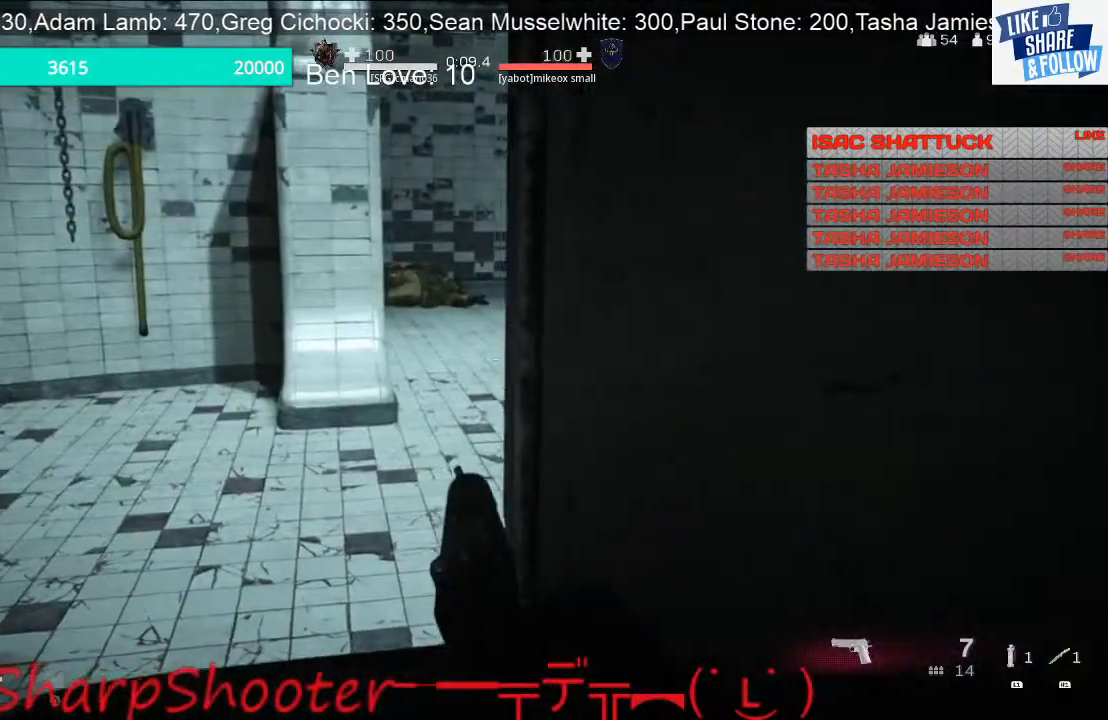
{"buttons": [], "left_stick": "center", "right_stick": "left", "events": [[233, "left_stick", "center"], [400, "right_stick", "left"]]}
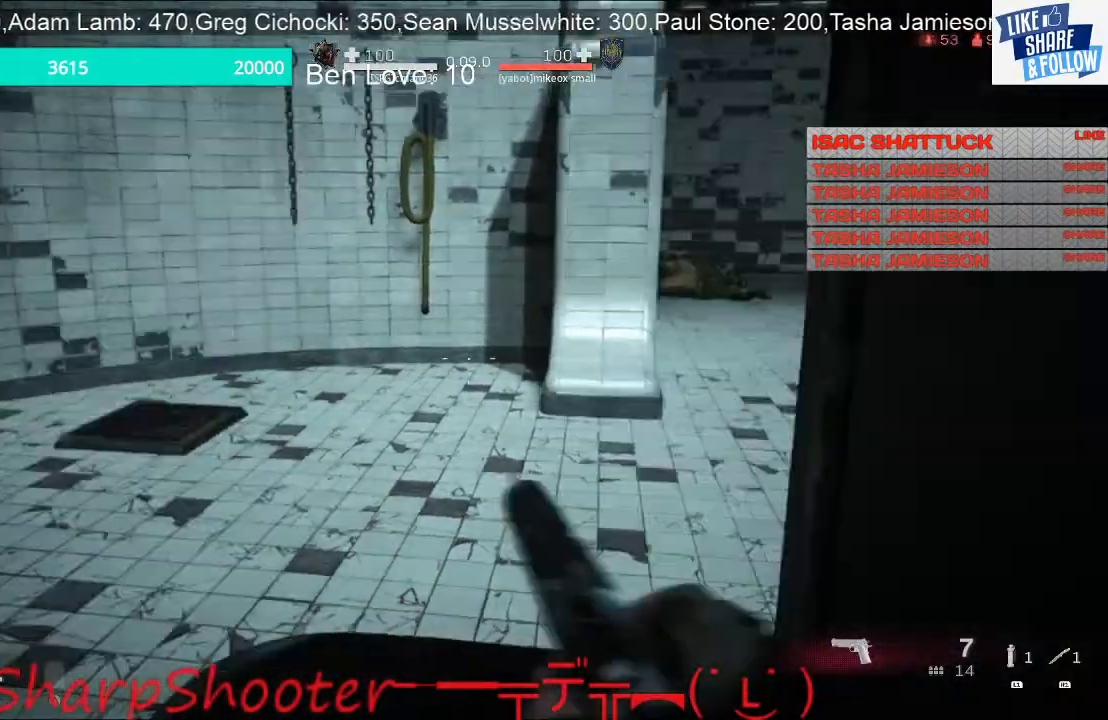
{"buttons": [], "left_stick": "center", "right_stick": "left", "events": [[100, "right_stick", "center"], [333, "right_stick", "left"]]}
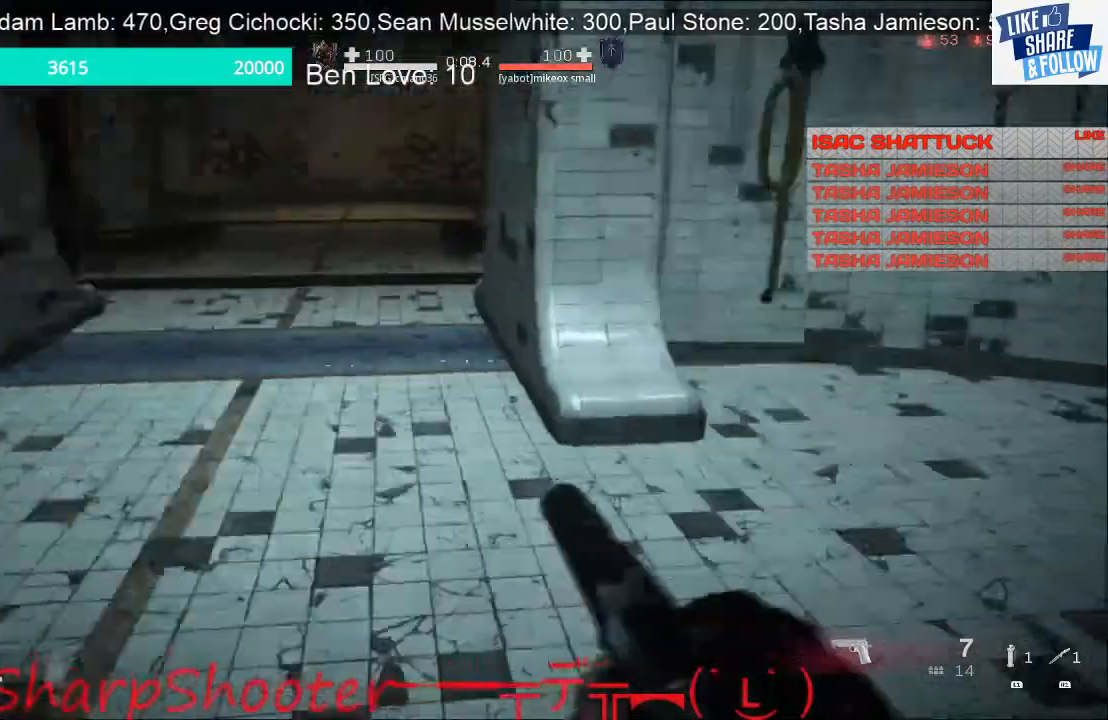
{"buttons": [], "left_stick": "center", "right_stick": "left", "events": [[100, "right_stick", "center"], [433, "right_stick", "left"]]}
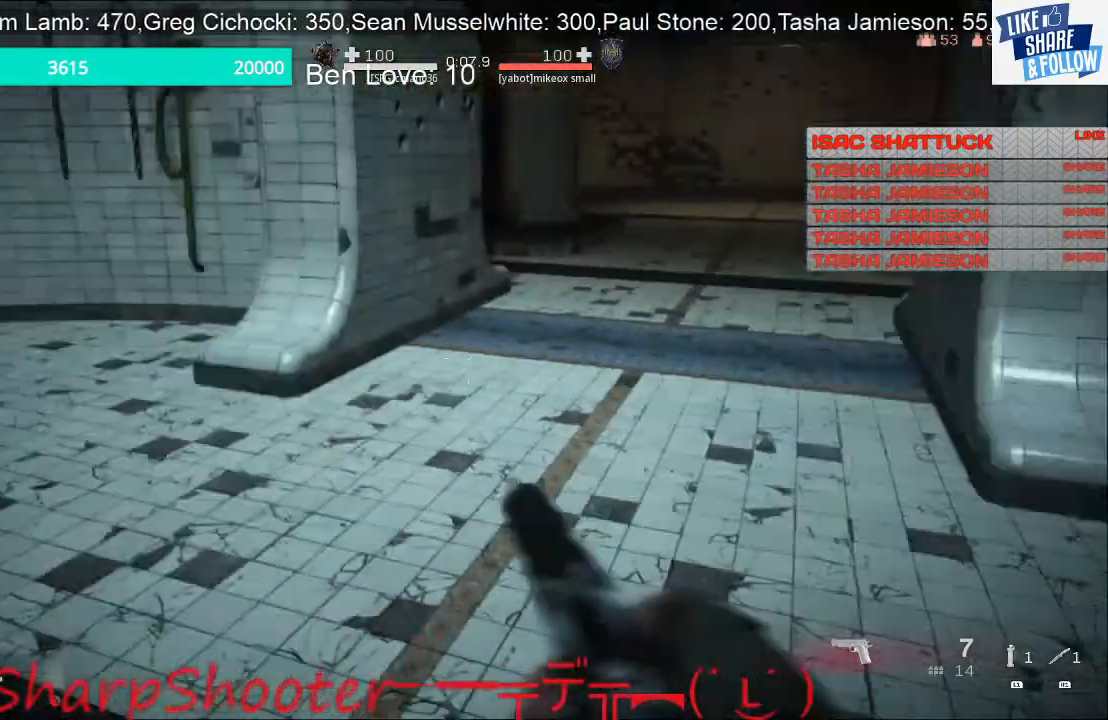
{"buttons": [], "left_stick": "center", "right_stick": "right", "events": [[100, "right_stick", "center"], [467, "right_stick", "right"]]}
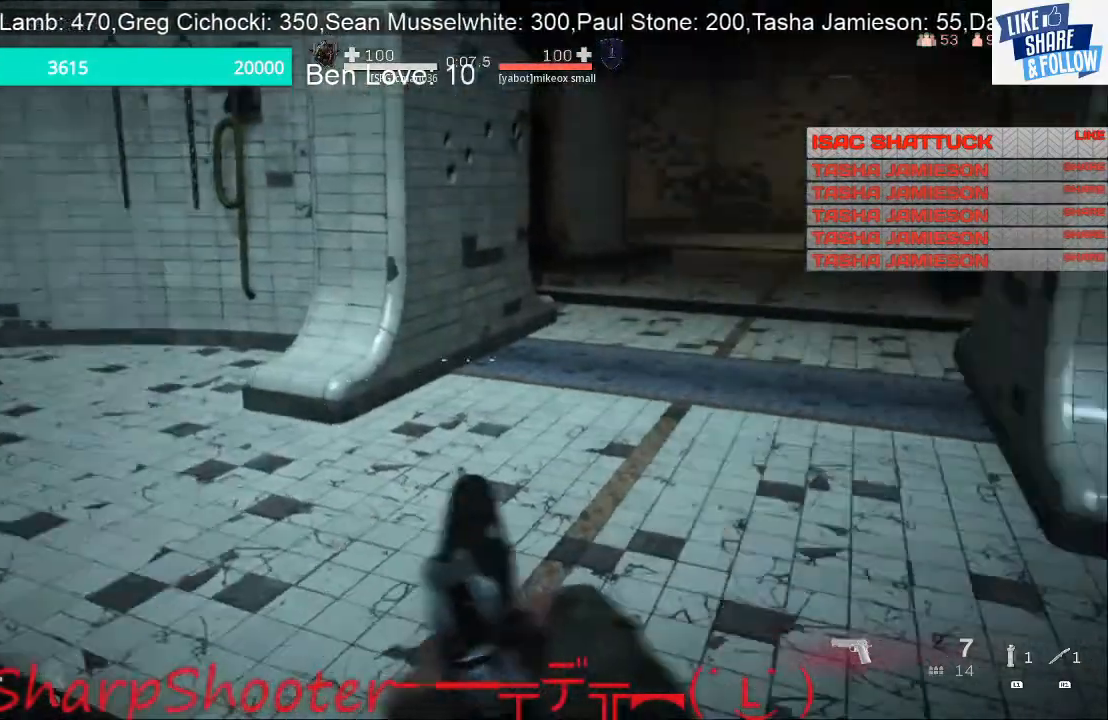
{"buttons": [], "left_stick": "center", "right_stick": "center", "events": [[33, "right_stick", "up-right"], [167, "right_stick", "center"]]}
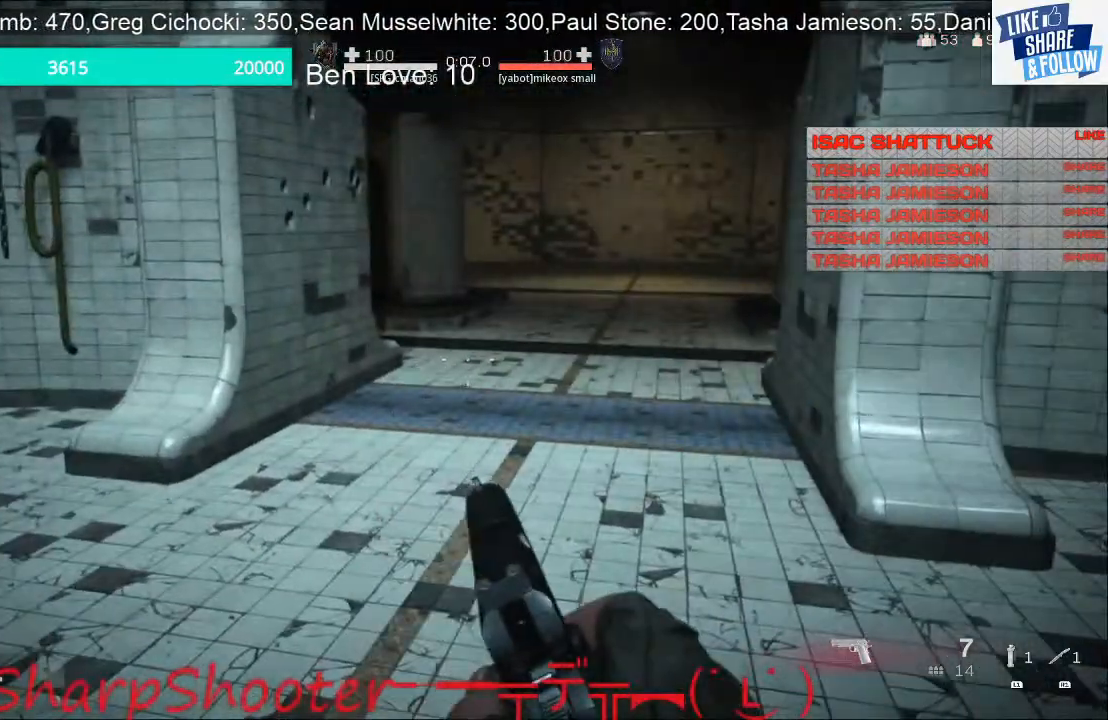
{"buttons": [], "left_stick": "center", "right_stick": "center", "events": [[100, "right_stick", "left"], [400, "right_stick", "center"]]}
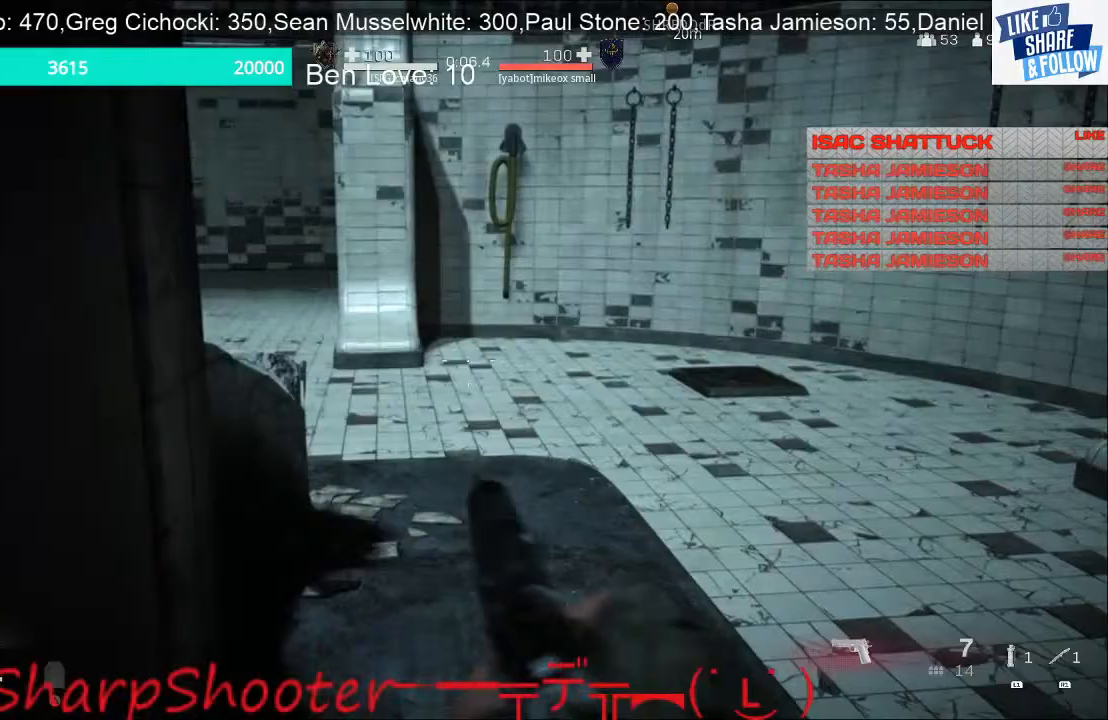
{"buttons": [], "left_stick": "center", "right_stick": "center", "events": []}
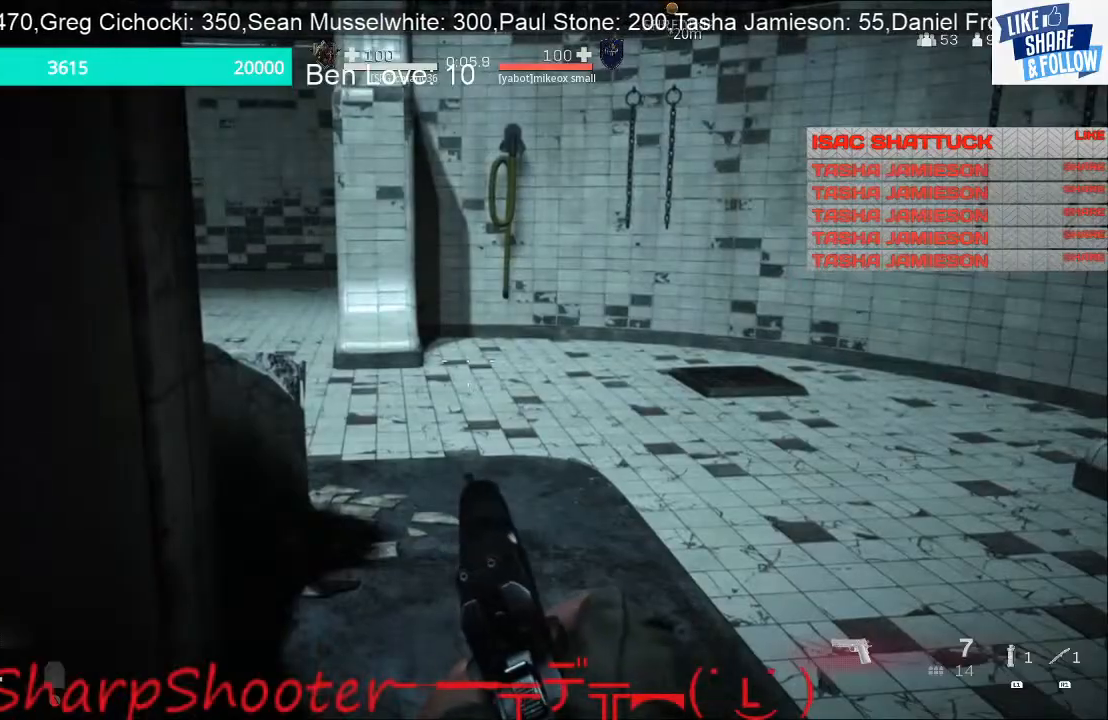
{"buttons": [], "left_stick": "center", "right_stick": "center", "events": []}
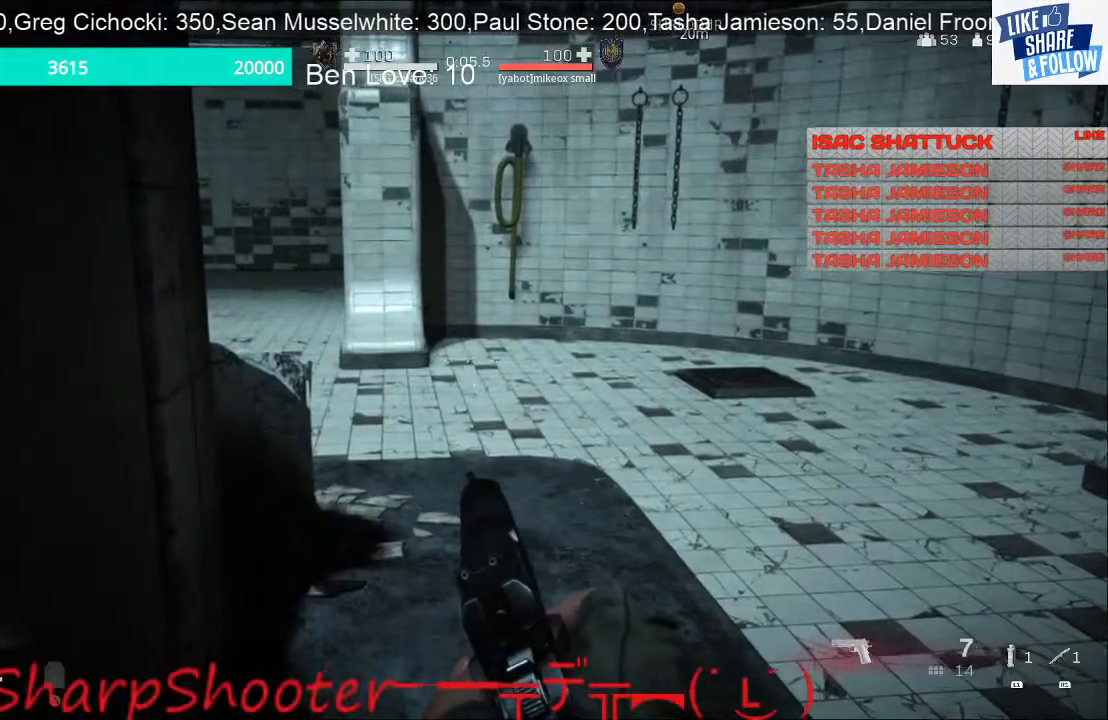
{"buttons": [], "left_stick": "up-right", "right_stick": "center", "events": [[167, "left_stick", "up-right"]]}
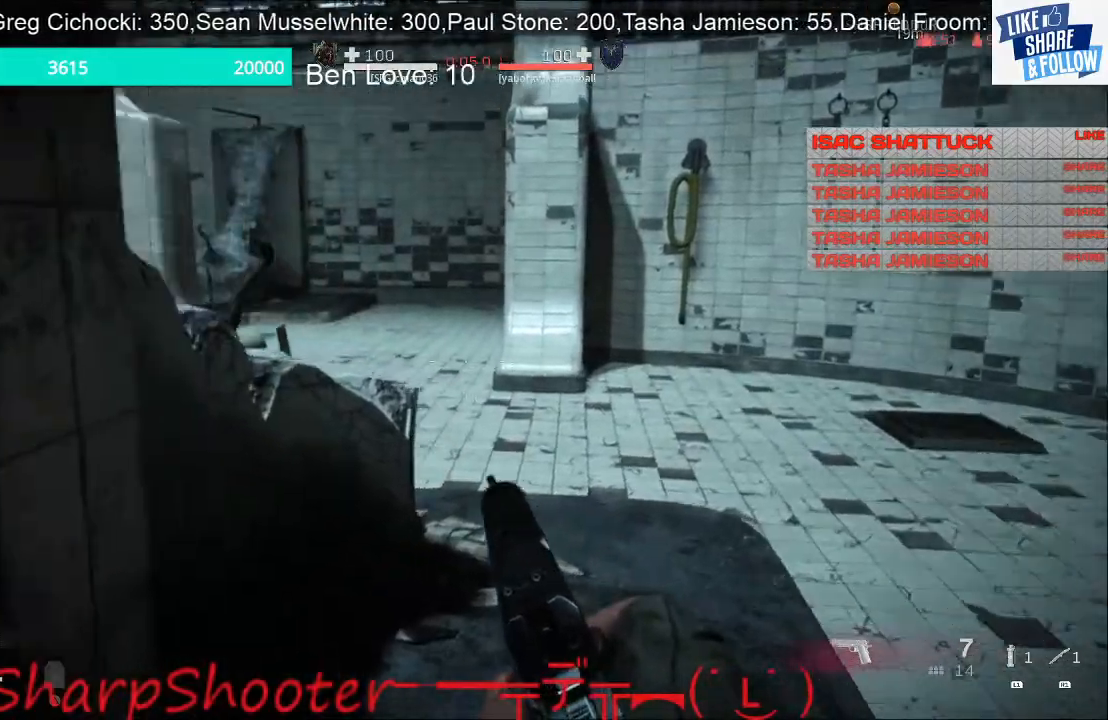
{"buttons": [], "left_stick": "right", "right_stick": "up-left", "events": [[33, "right_stick", "left"], [100, "right_stick", "up-left"], [133, "L1", "down"], [267, "L1", "up"], [367, "L1", "down"], [467, "L1", "up"], [467, "left_stick", "right"]]}
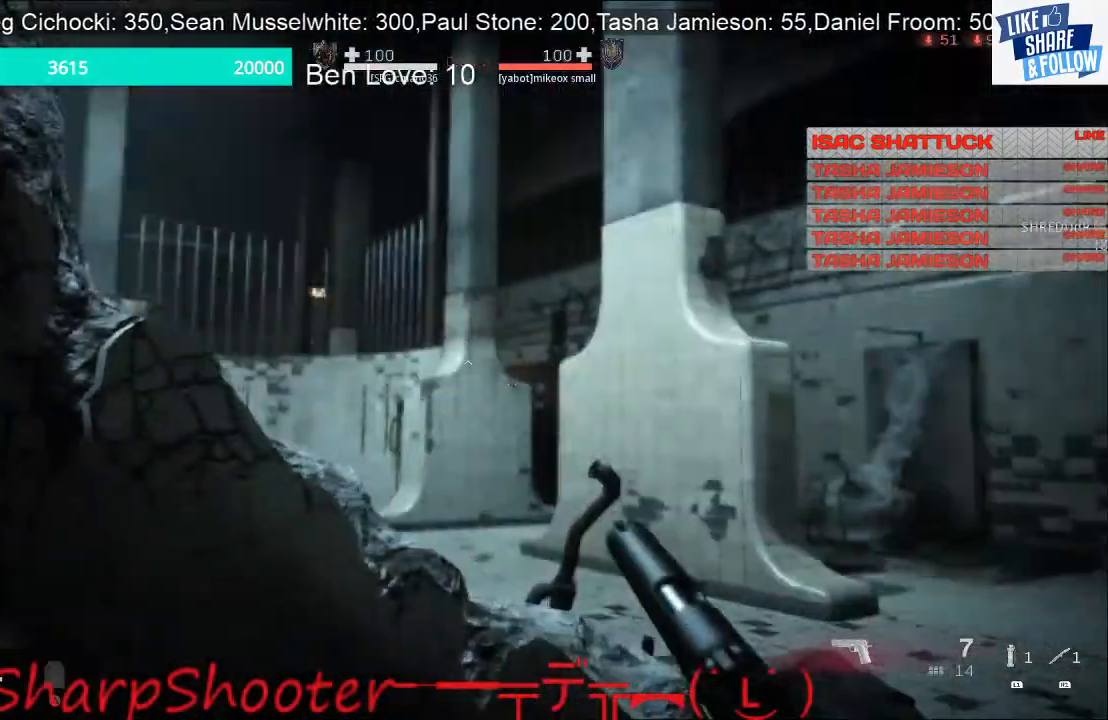
{"buttons": [], "left_stick": "left", "right_stick": "center", "events": [[67, "L1", "down"], [67, "right_stick", "up"], [167, "L1", "up"], [167, "left_stick", "center"], [167, "right_stick", "center"], [267, "left_stick", "left"]]}
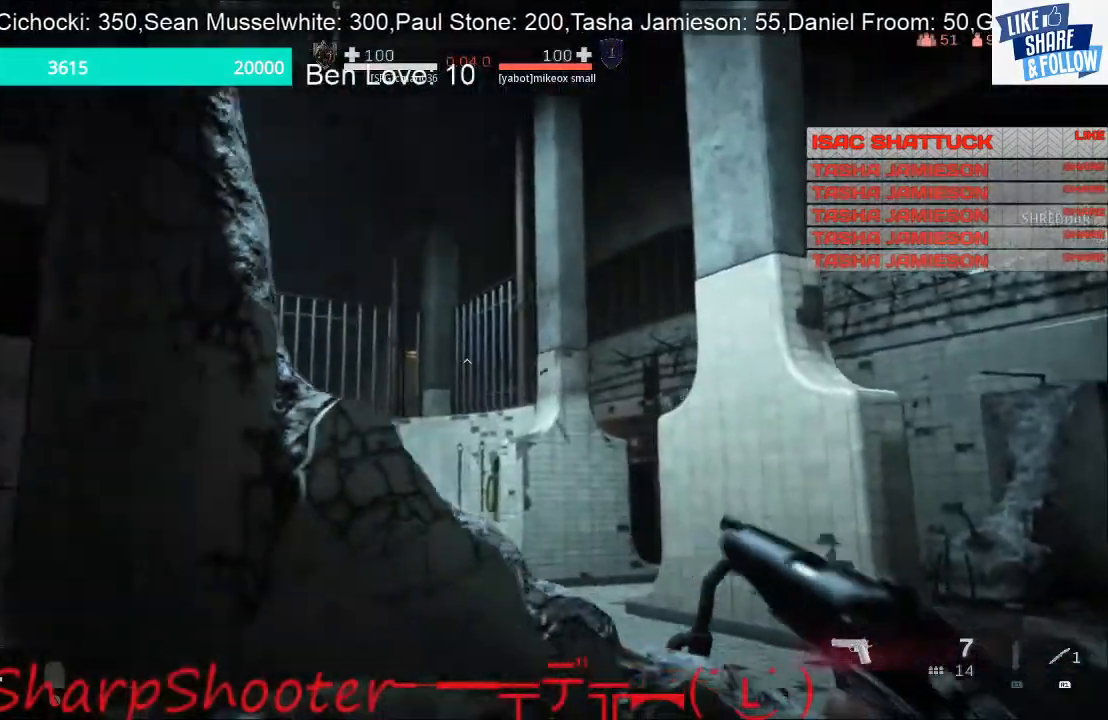
{"buttons": [], "left_stick": "up-left", "right_stick": "center", "events": [[33, "right_stick", "down-left"], [233, "left_stick", "up-left"], [233, "right_stick", "center"], [300, "right_stick", "left"], [433, "right_stick", "center"]]}
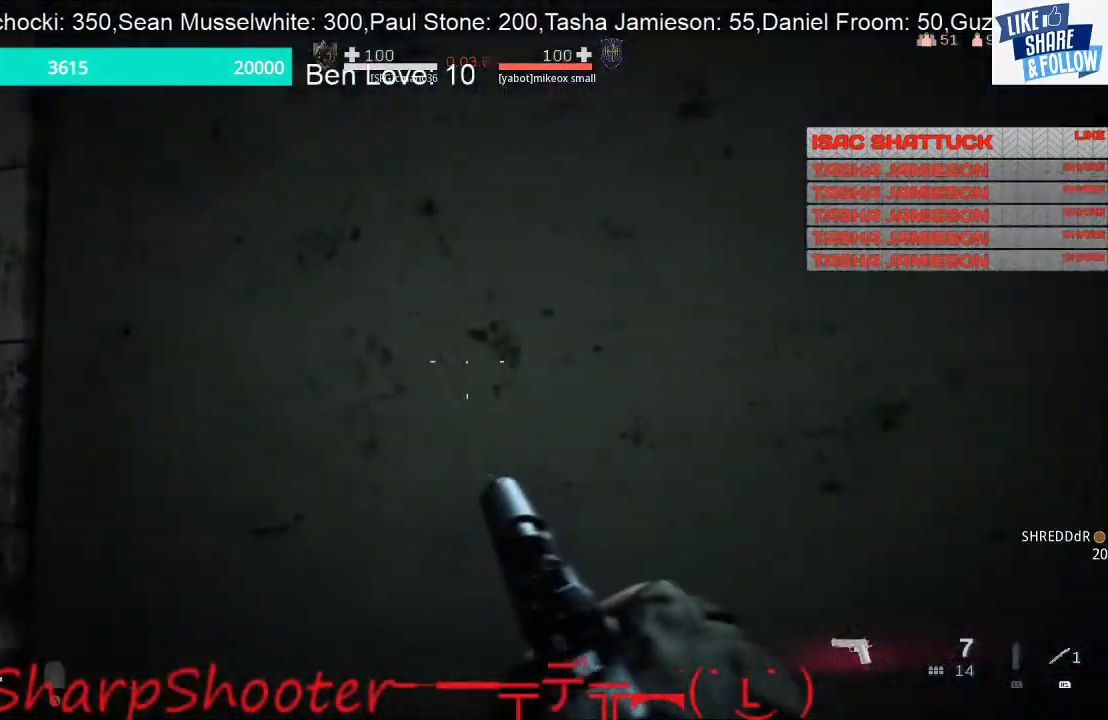
{"buttons": [], "left_stick": "left", "right_stick": "center", "events": [[167, "left_stick", "left"], [267, "right_stick", "left"], [433, "right_stick", "center"]]}
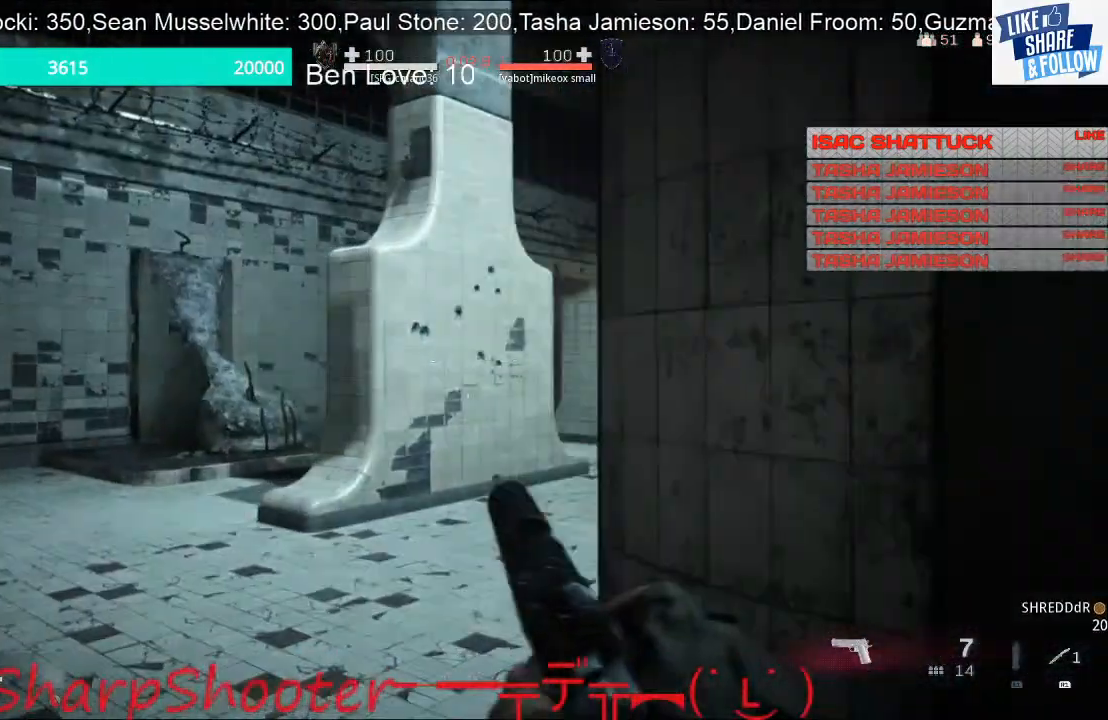
{"buttons": ["L3"], "left_stick": "up", "right_stick": "right", "events": [[167, "left_stick", "up-left"], [233, "right_stick", "right"], [367, "left_stick", "up"], [400, "L3", "down"]]}
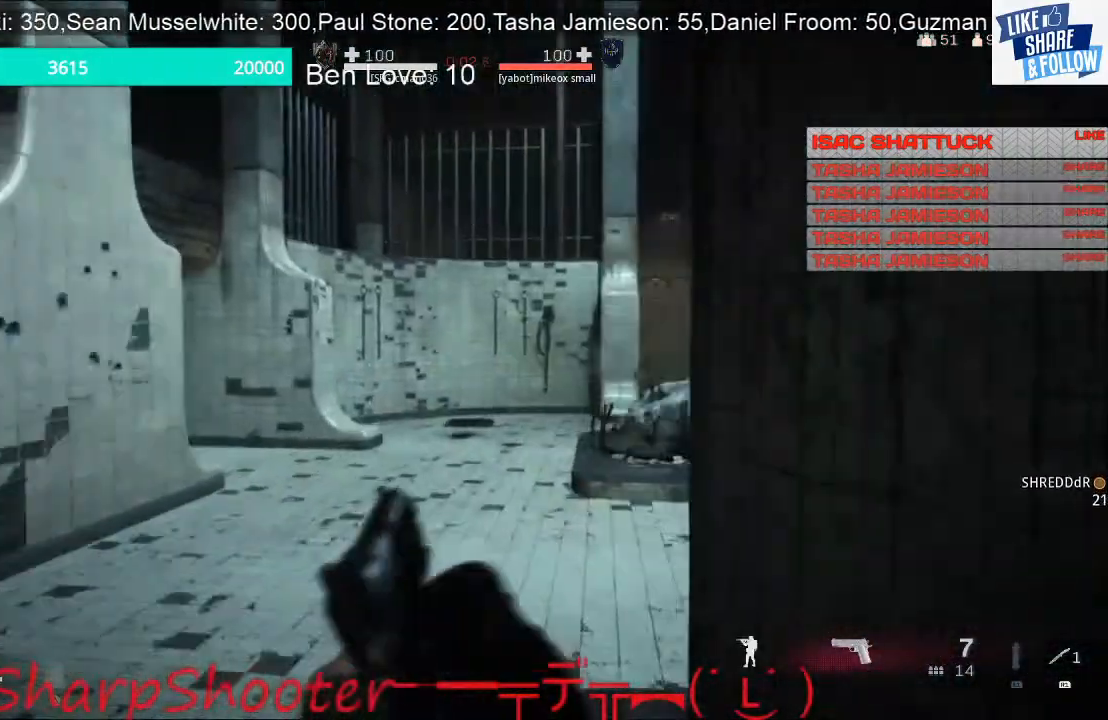
{"buttons": ["L3"], "left_stick": "up", "right_stick": "right", "events": []}
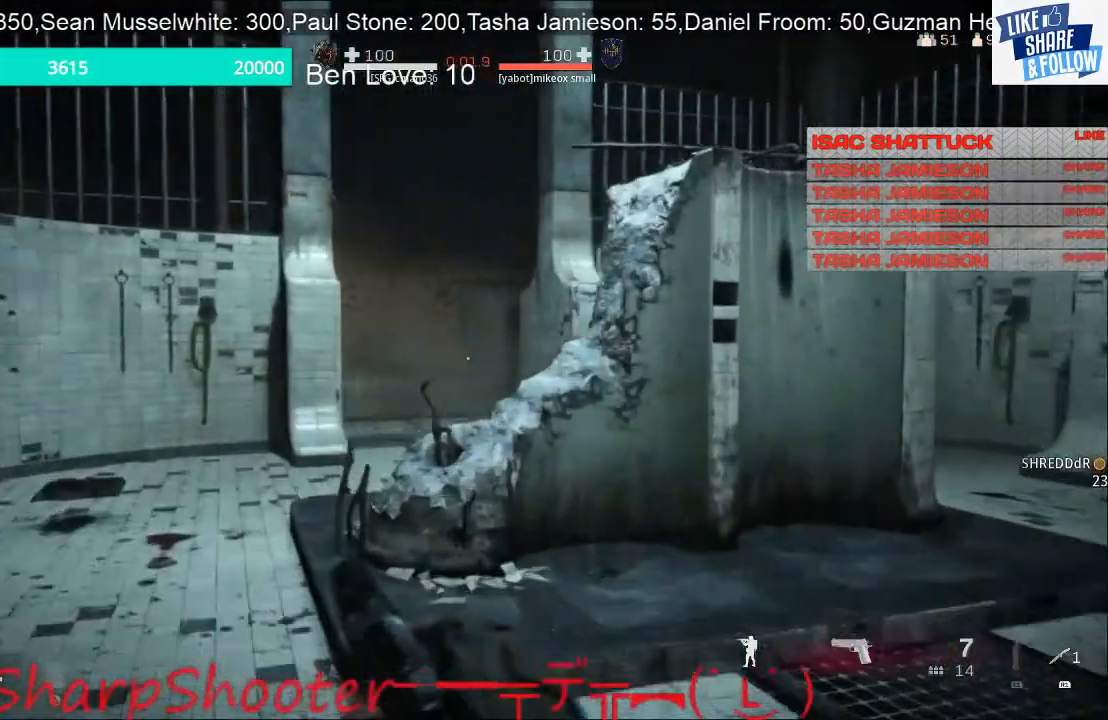
{"buttons": [], "left_stick": "up-left", "right_stick": "center", "events": [[67, "L3", "up"], [67, "right_stick", "center"], [433, "left_stick", "up-left"]]}
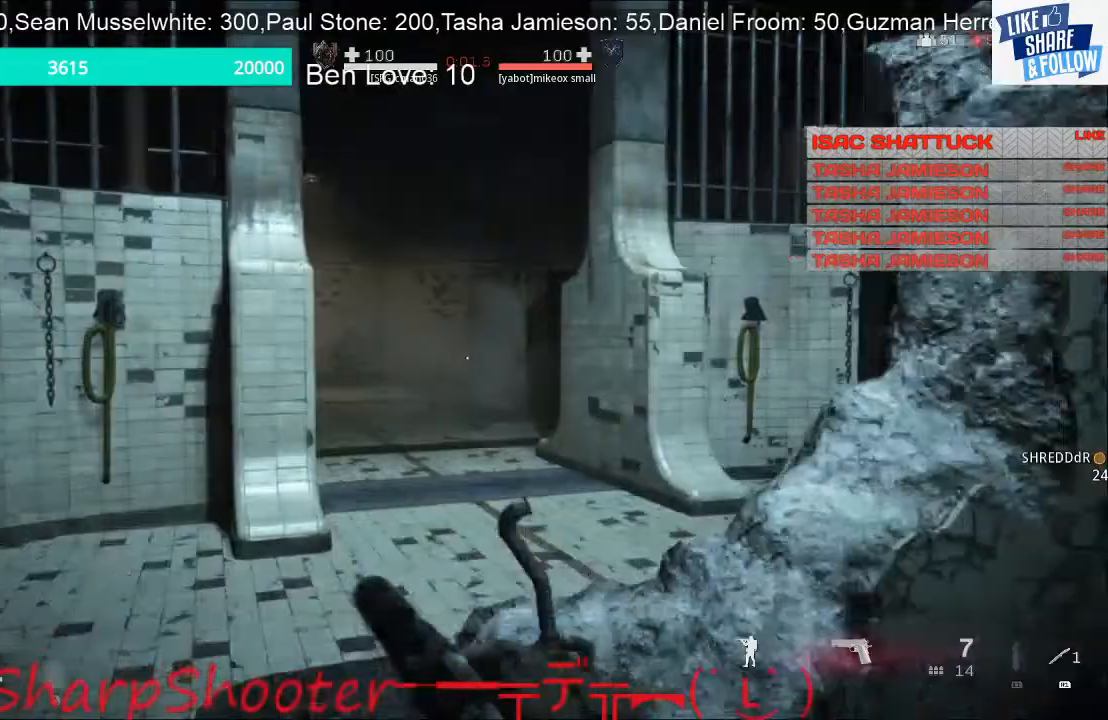
{"buttons": [], "left_stick": "up-left", "right_stick": "right", "events": [[100, "right_stick", "right"], [333, "right_stick", "center"], [400, "right_stick", "right"]]}
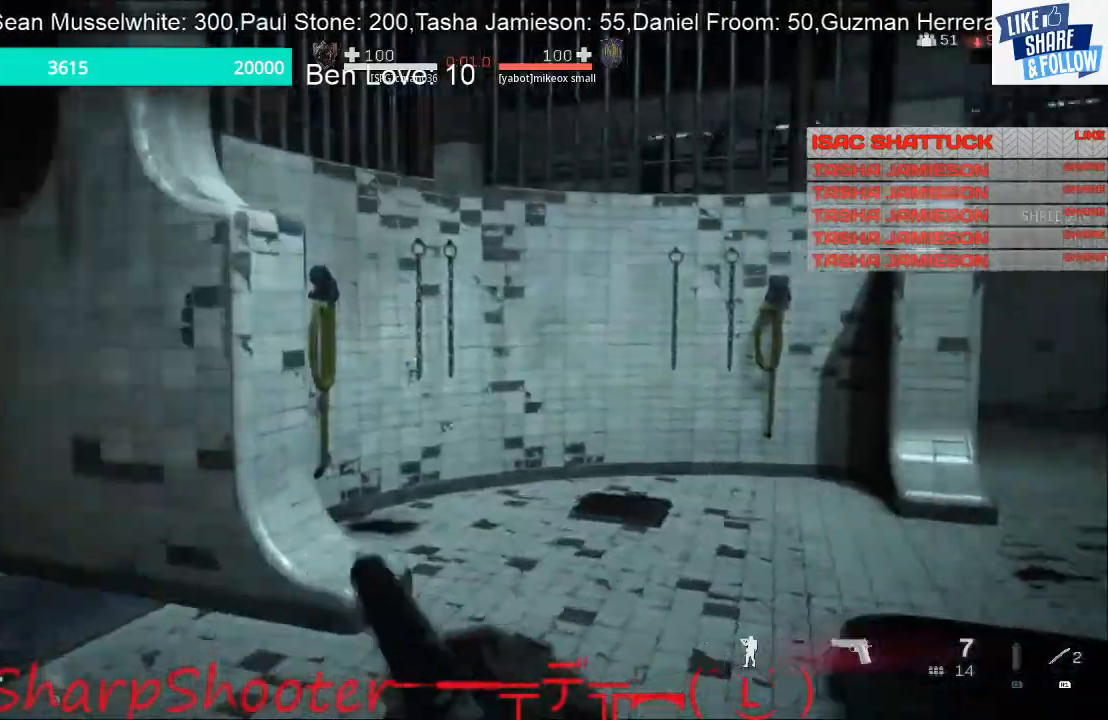
{"buttons": ["L2"], "left_stick": "up-left", "right_stick": "right", "events": [[167, "L2", "down"], [167, "right_stick", "center"], [233, "right_stick", "right"]]}
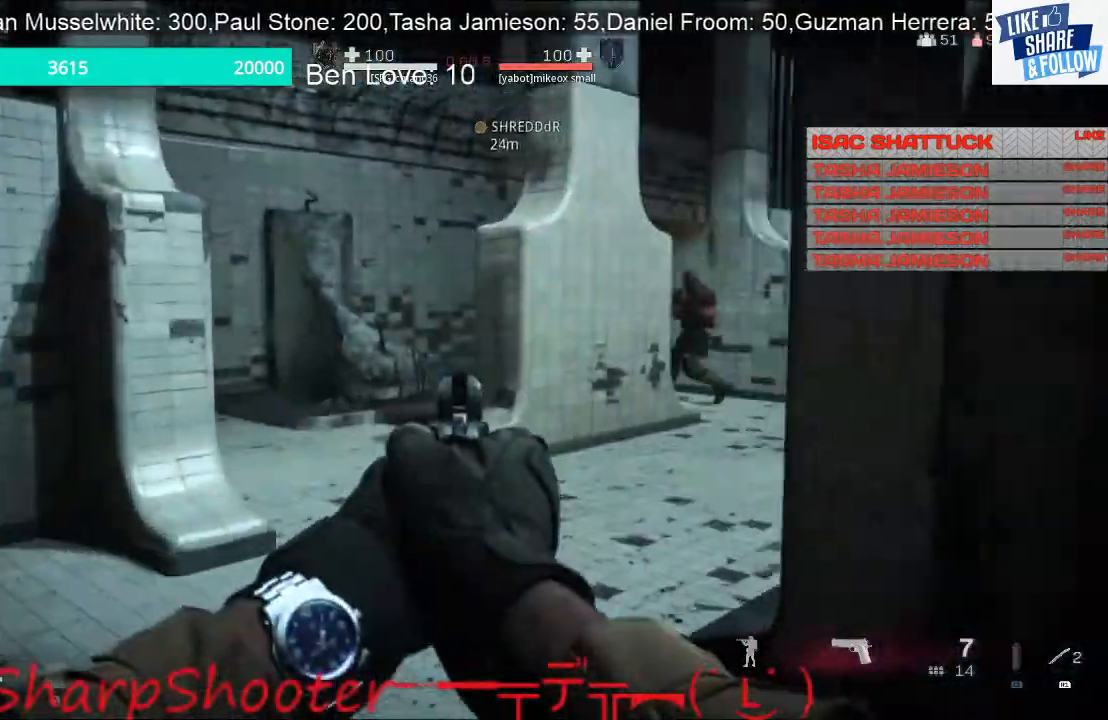
{"buttons": ["L2", "R2"], "left_stick": "up-right", "right_stick": "right", "events": [[100, "right_stick", "center"], [300, "right_stick", "right"], [500, "R2", "down"], [500, "left_stick", "up-right"]]}
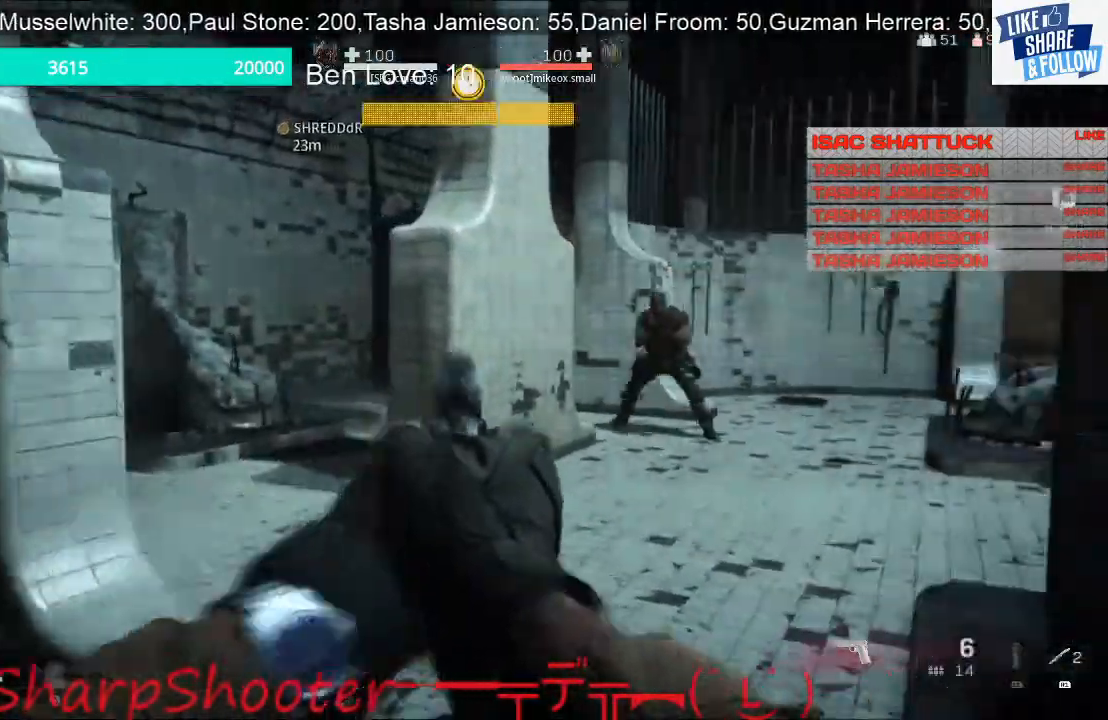
{"buttons": ["L2", "R2"], "left_stick": "left", "right_stick": "left", "events": [[67, "left_stick", "right"], [133, "R2", "up"], [200, "R1", "down"], [200, "R2", "down"], [267, "right_stick", "center"], [300, "R2", "up"], [300, "left_stick", "left"], [333, "R2", "down"], [333, "right_stick", "left"], [433, "R2", "up"], [467, "R2", "down"], [500, "R1", "up"]]}
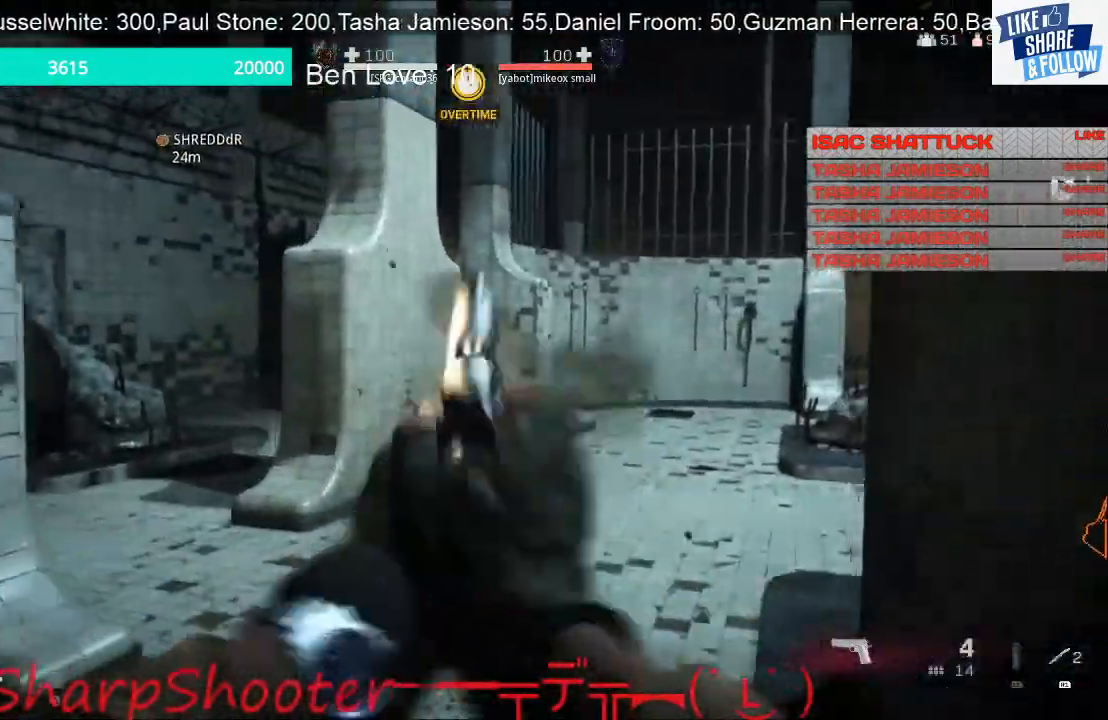
{"buttons": [], "left_stick": "right", "right_stick": "center", "events": [[33, "R1", "down"], [67, "left_stick", "down-right"], [67, "right_stick", "center"], [133, "R2", "up"], [167, "R2", "down"], [233, "left_stick", "right"], [267, "R1", "up"], [267, "R2", "up"], [300, "R2", "down"], [400, "right_stick", "right"], [433, "R2", "up"], [467, "L2", "up"], [500, "right_stick", "center"]]}